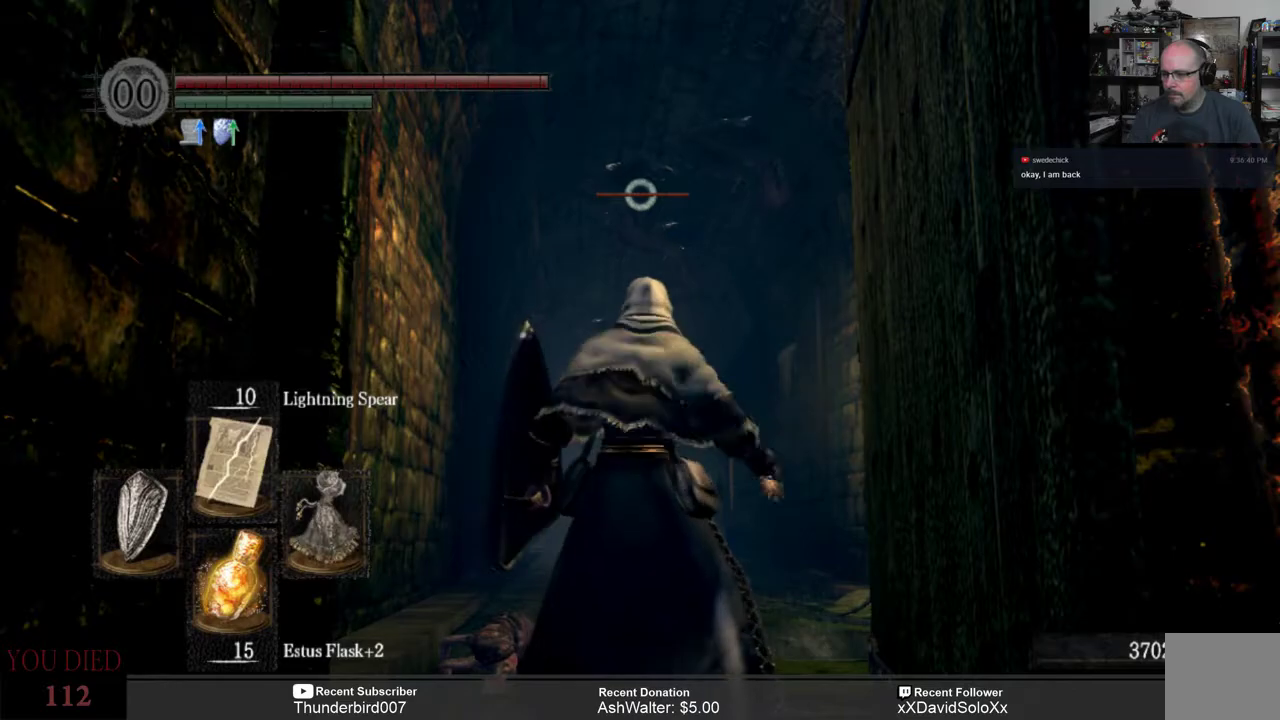
Gameplay with a controller (Xbox layout); each line is a JSON object with the inputs held at the frame after it. "events" lists button and stick changes between this image and that frame as [ms after this image, input, new state], when the widget could be followed in between. Not read: START.
{"buttons": [], "left_stick": "center", "right_stick": "center", "events": [[83, "R1", "up"]]}
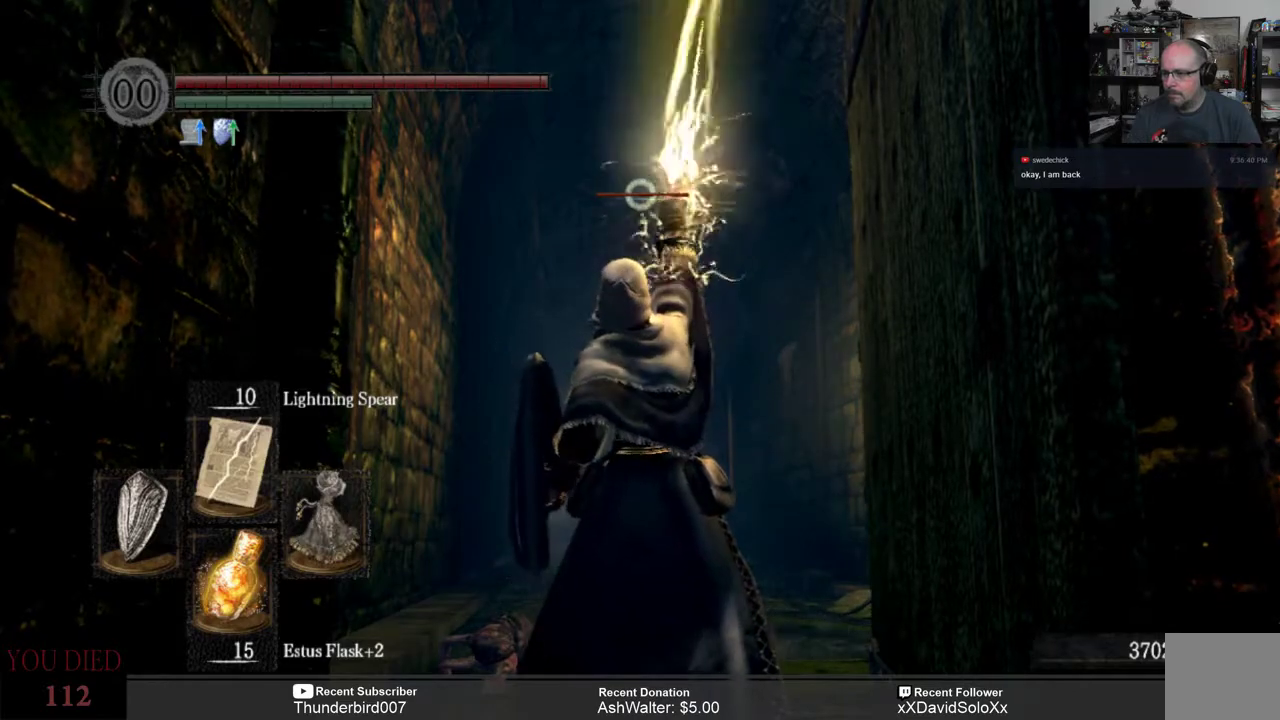
{"buttons": [], "left_stick": "center", "right_stick": "center", "events": []}
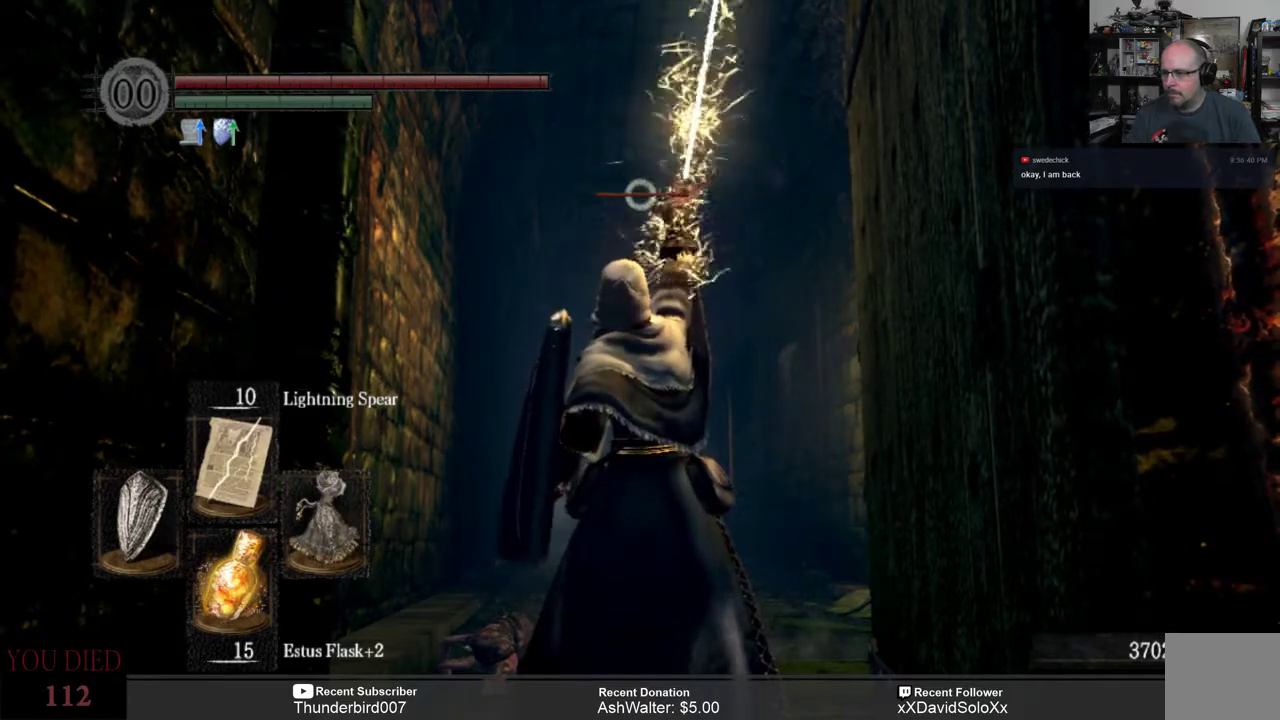
{"buttons": [], "left_stick": "center", "right_stick": "center", "events": []}
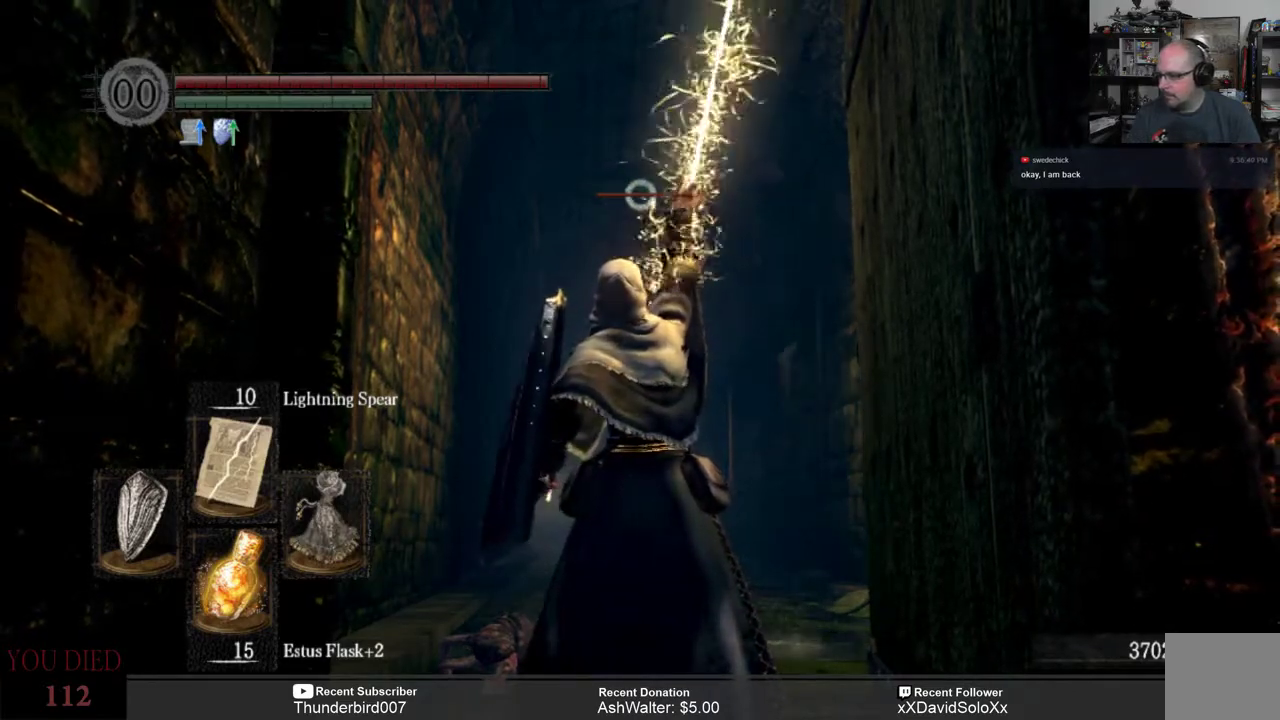
{"buttons": [], "left_stick": "center", "right_stick": "center", "events": []}
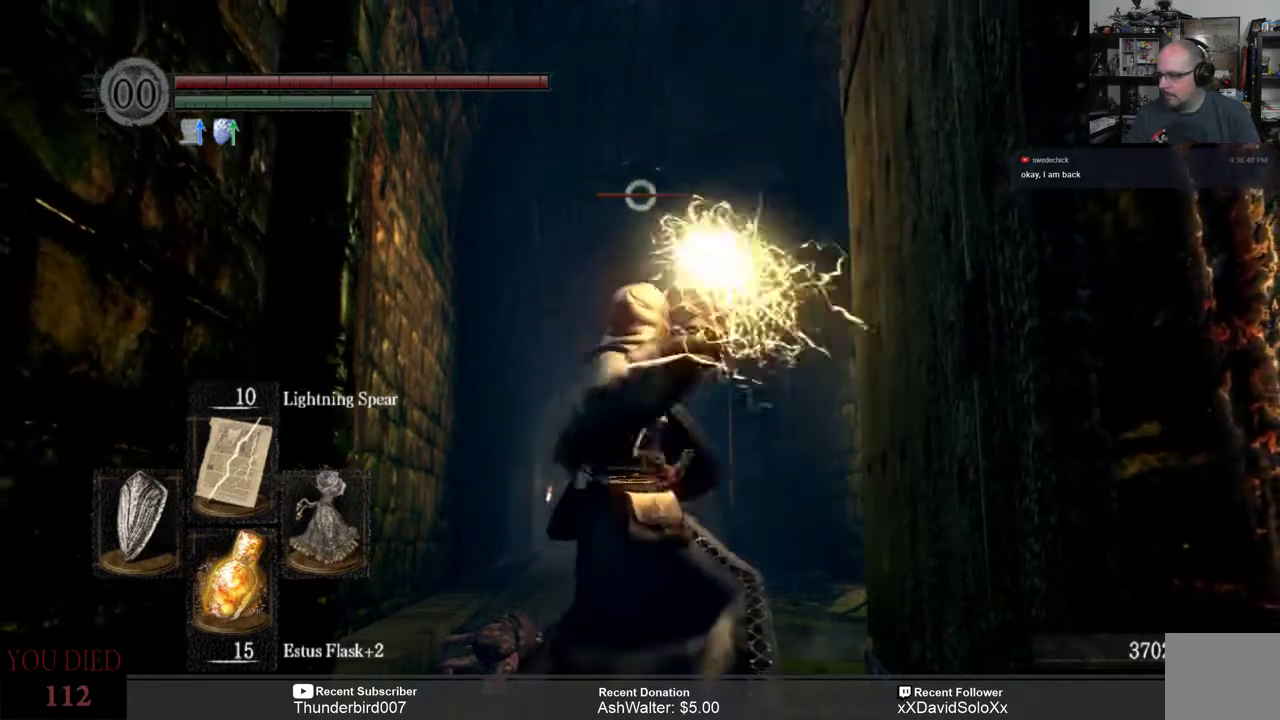
{"buttons": [], "left_stick": "center", "right_stick": "center", "events": []}
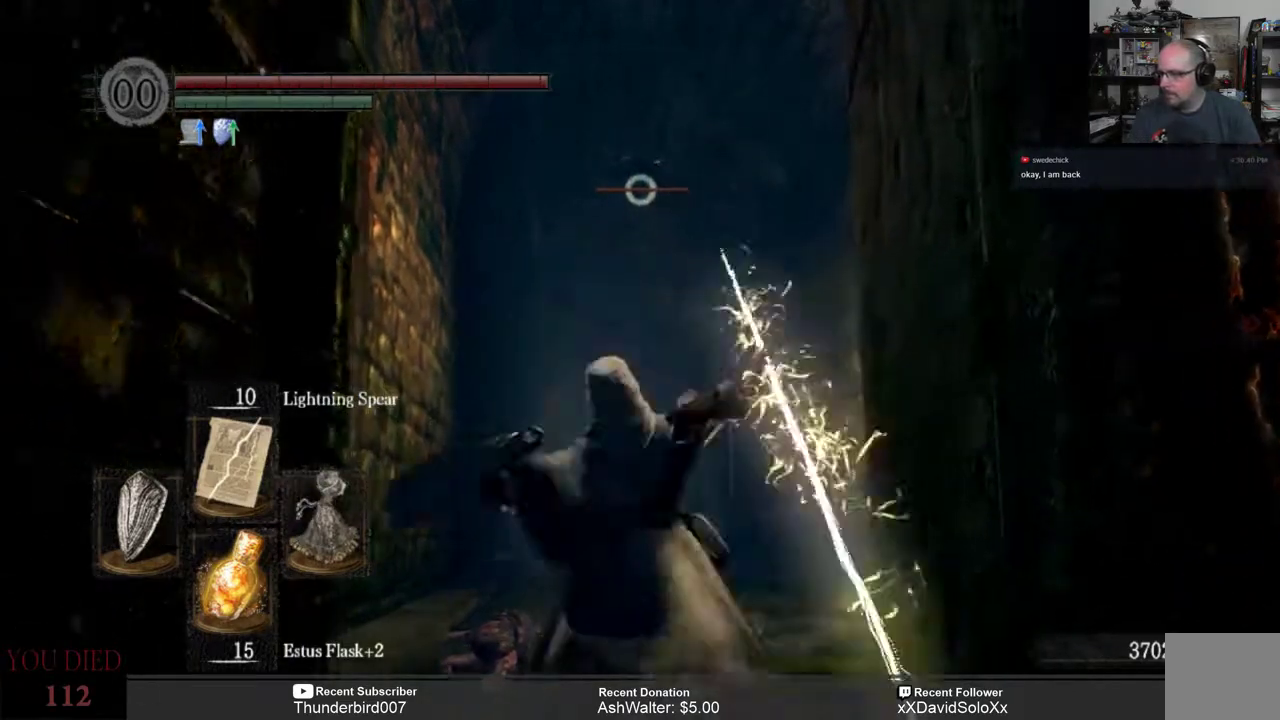
{"buttons": [], "left_stick": "center", "right_stick": "center", "events": []}
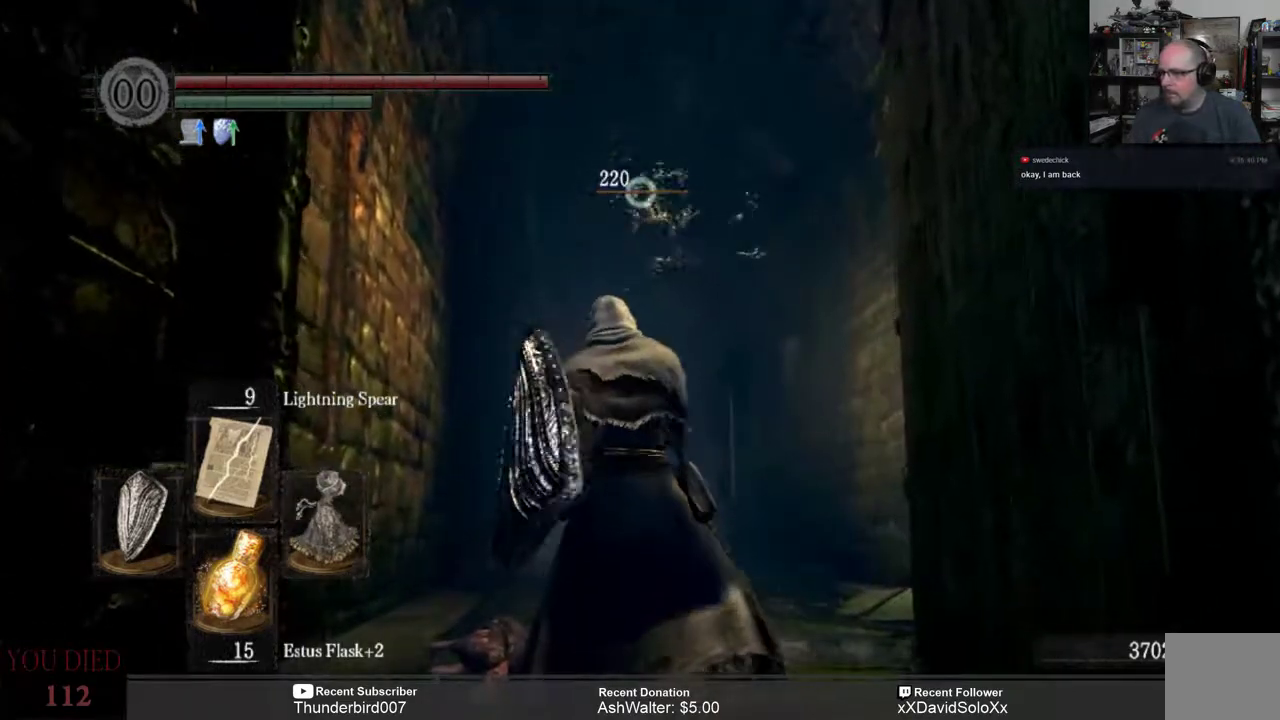
{"buttons": ["L2"], "left_stick": "center", "right_stick": "center"}
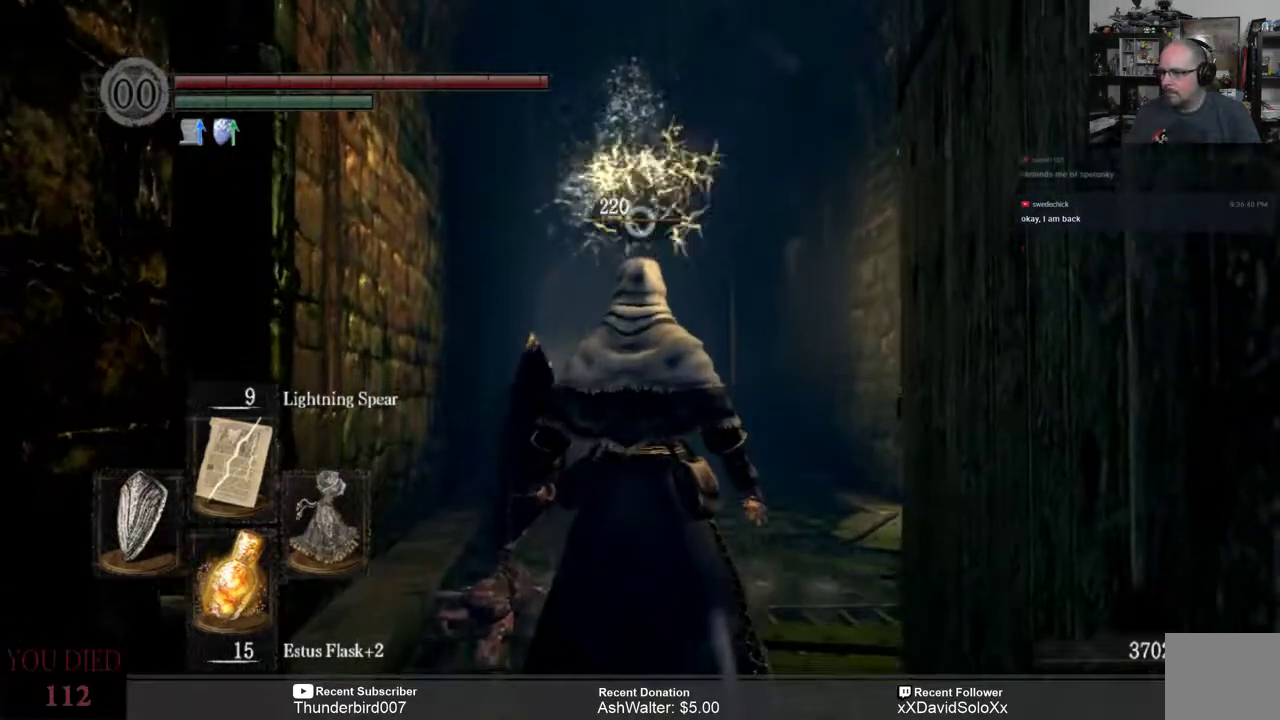
{"buttons": ["L2"], "left_stick": "center", "right_stick": "center", "events": []}
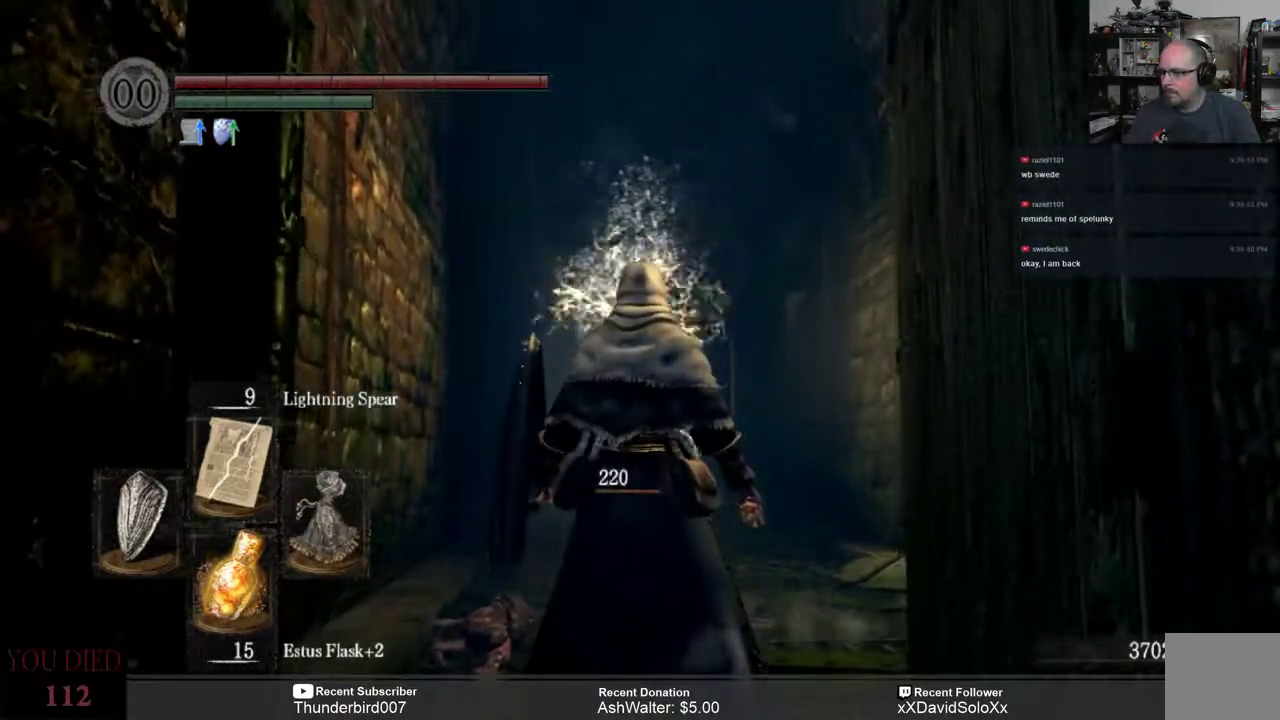
{"buttons": [], "left_stick": "center", "right_stick": "center", "events": [[33, "L2", "up"]]}
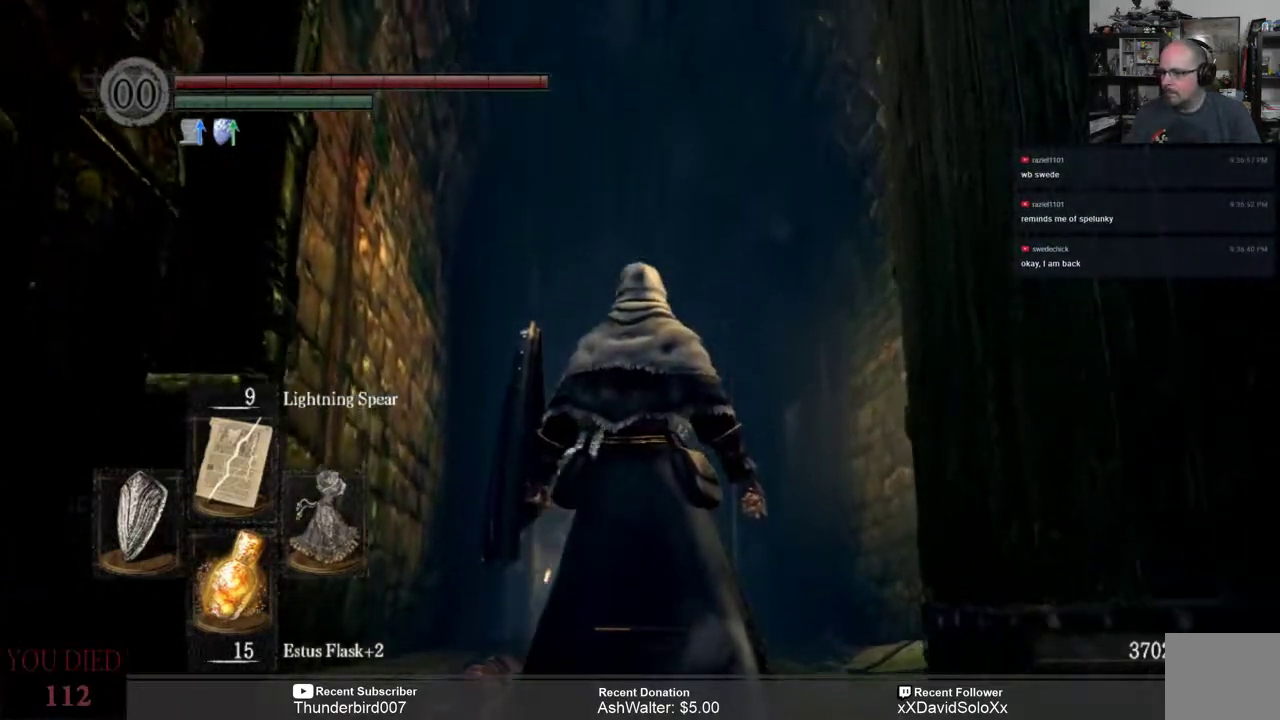
{"buttons": [], "left_stick": "center", "right_stick": "down", "events": [[183, "right_stick", "down"]]}
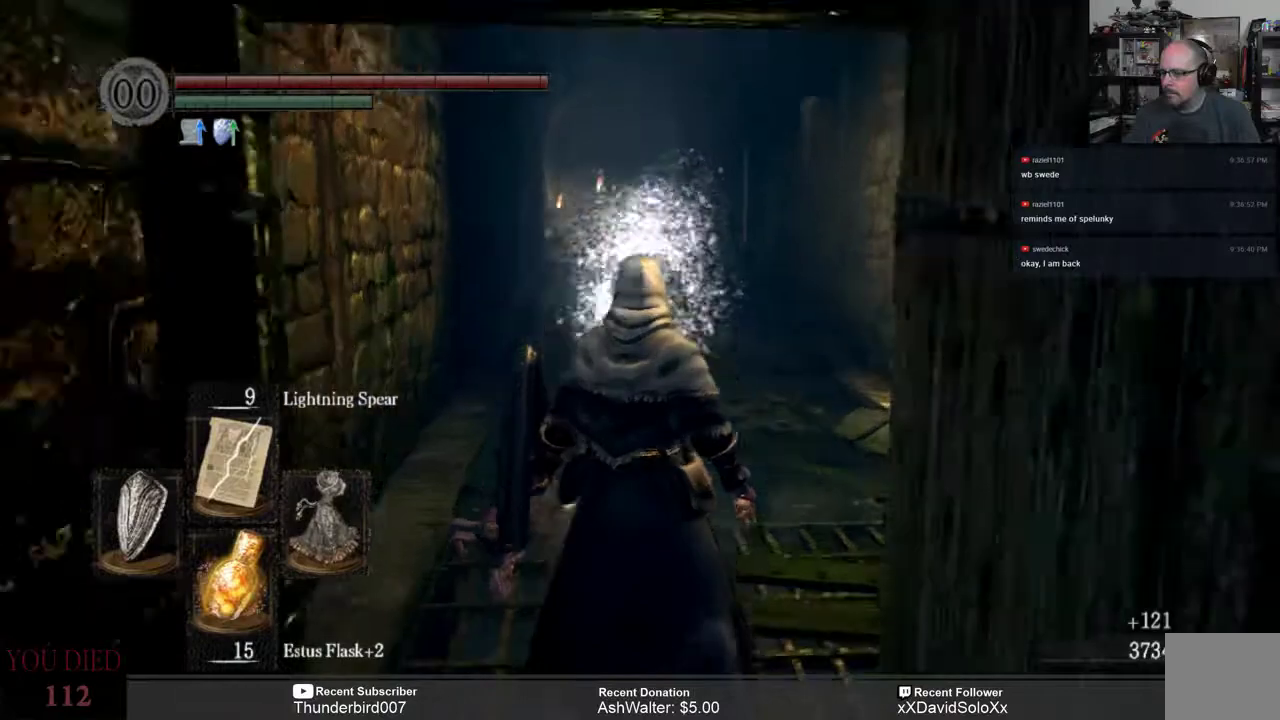
{"buttons": [], "left_stick": "center", "right_stick": "center", "events": [[17, "right_stick", "center"]]}
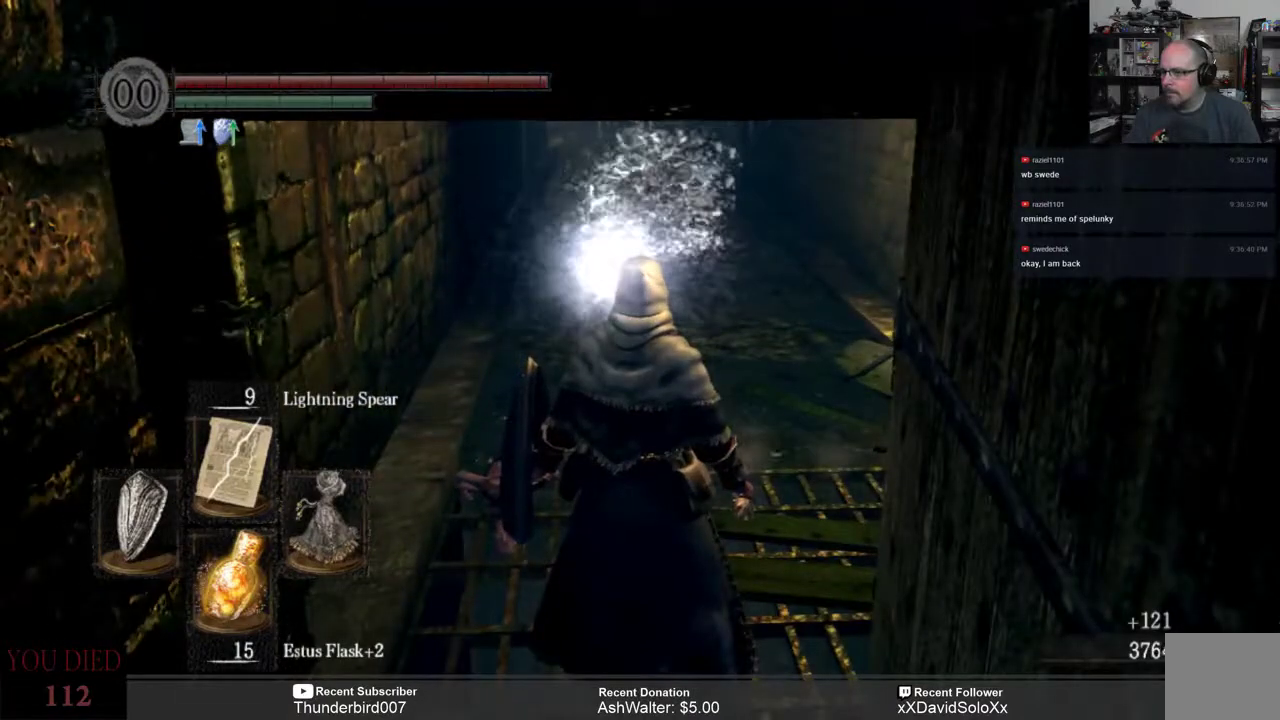
{"buttons": [], "left_stick": "center", "right_stick": "center", "events": []}
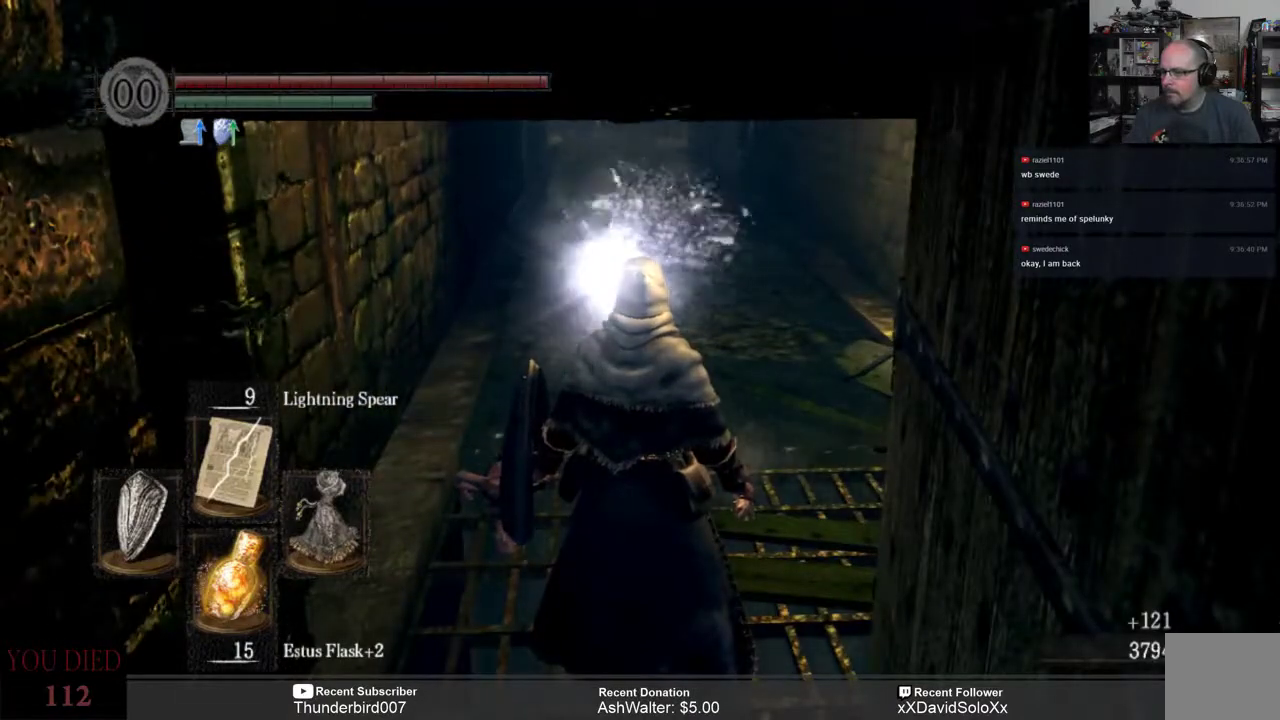
{"buttons": [], "left_stick": "center", "right_stick": "center", "events": []}
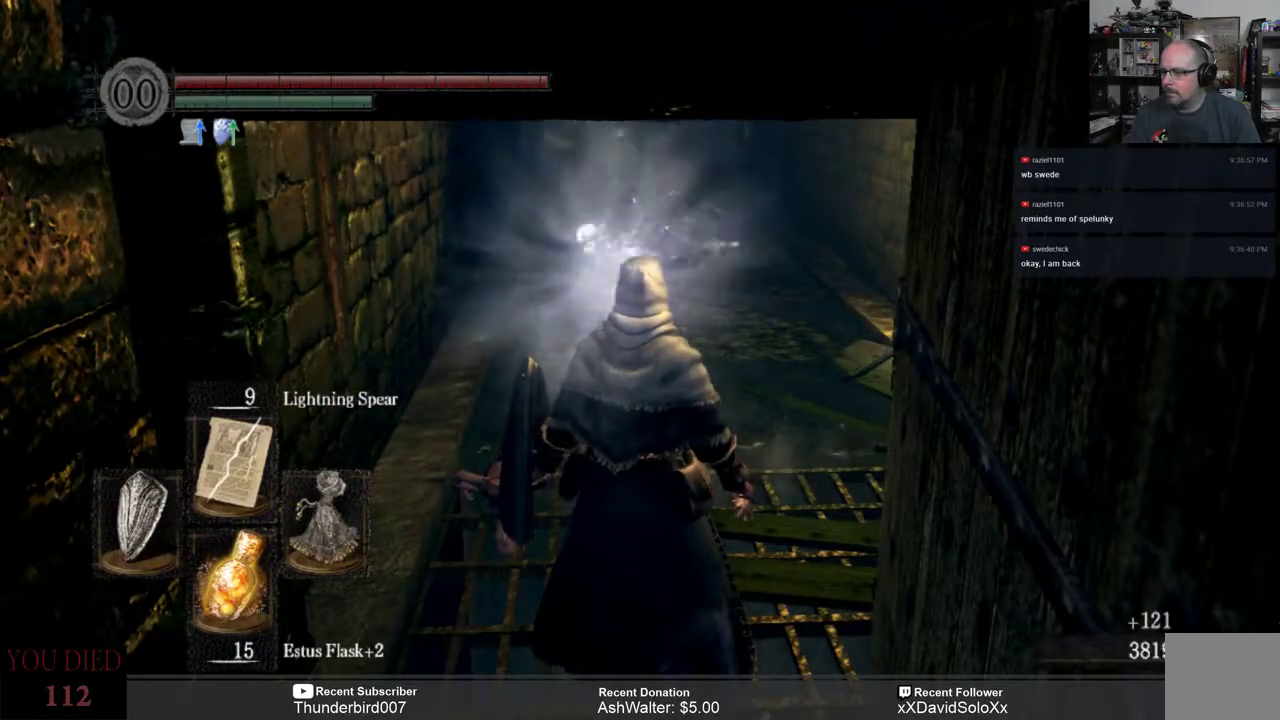
{"buttons": [], "left_stick": "center", "right_stick": "center", "events": []}
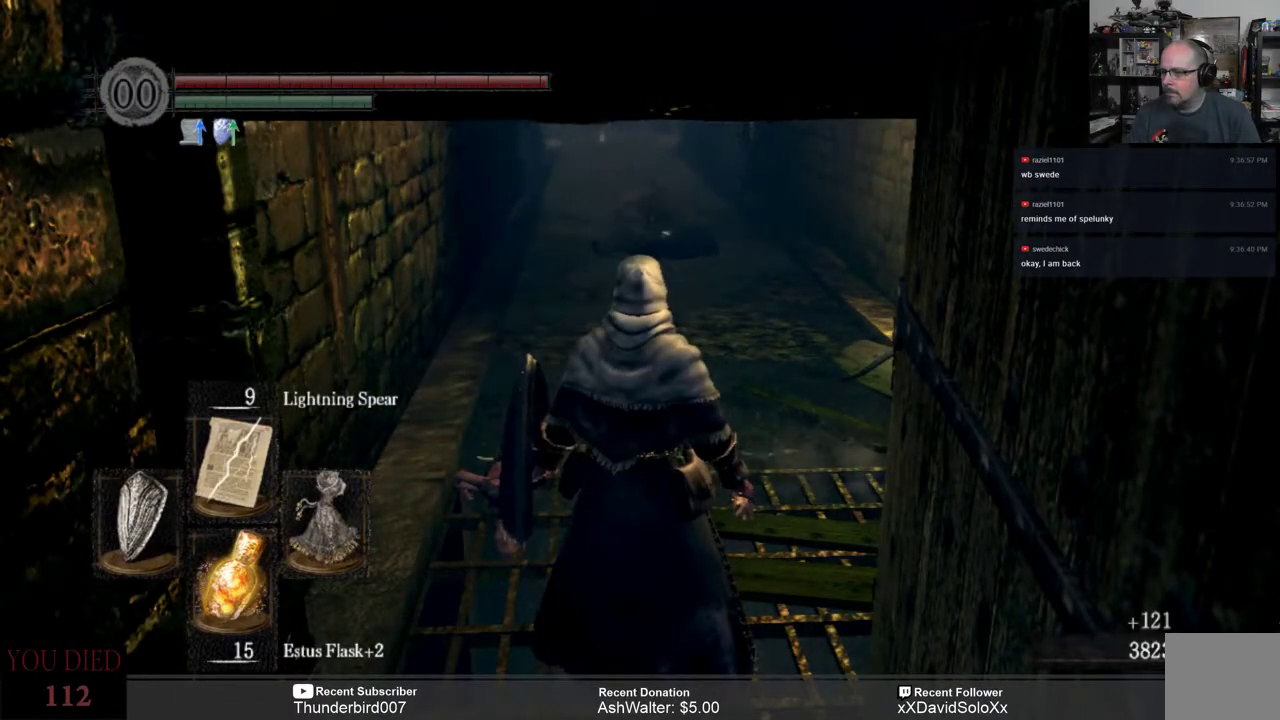
{"buttons": [], "left_stick": "center", "right_stick": "up", "events": [[383, "right_stick", "up"]]}
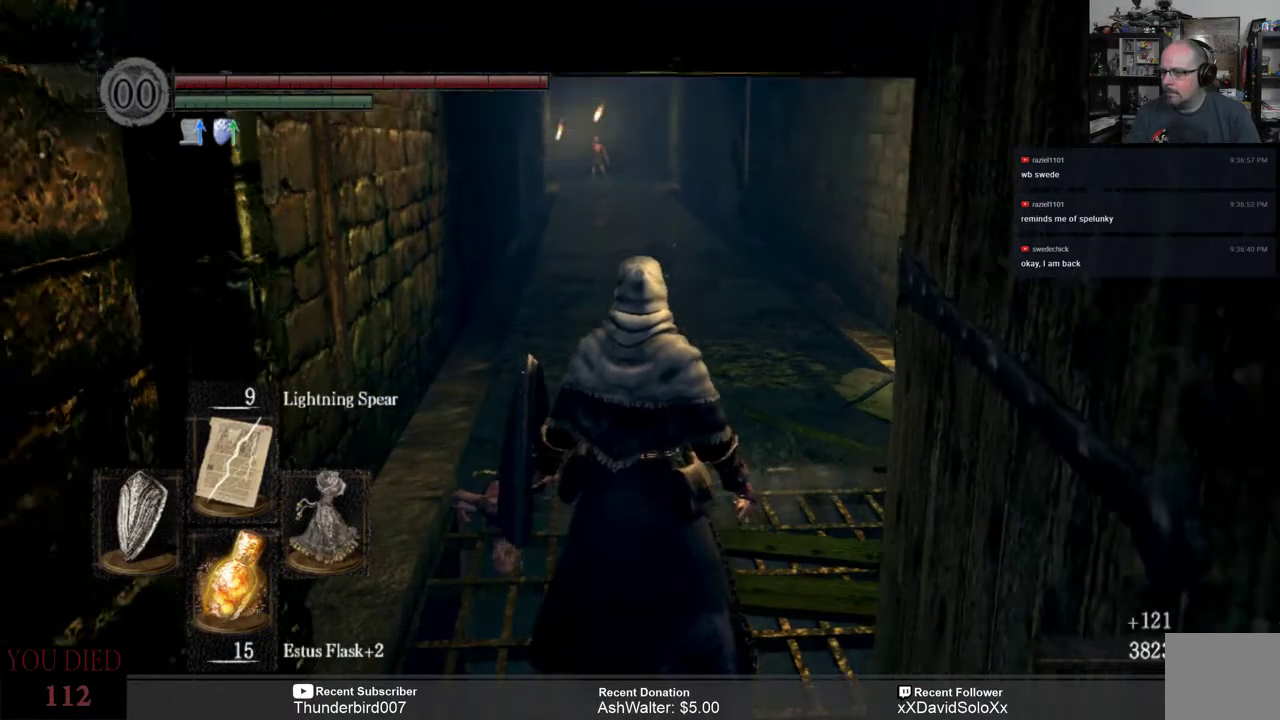
{"buttons": [], "left_stick": "center", "right_stick": "center", "events": [[17, "right_stick", "center"]]}
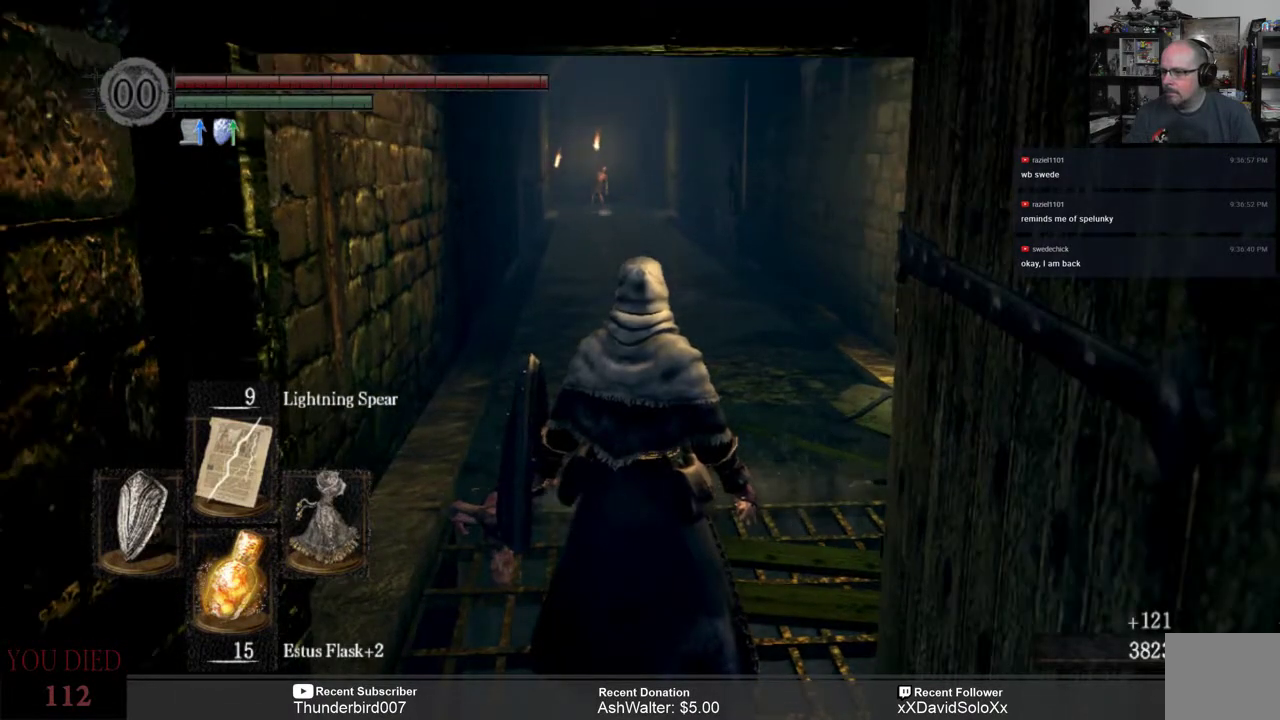
{"buttons": [], "left_stick": "center", "right_stick": "down", "events": [[500, "right_stick", "down"]]}